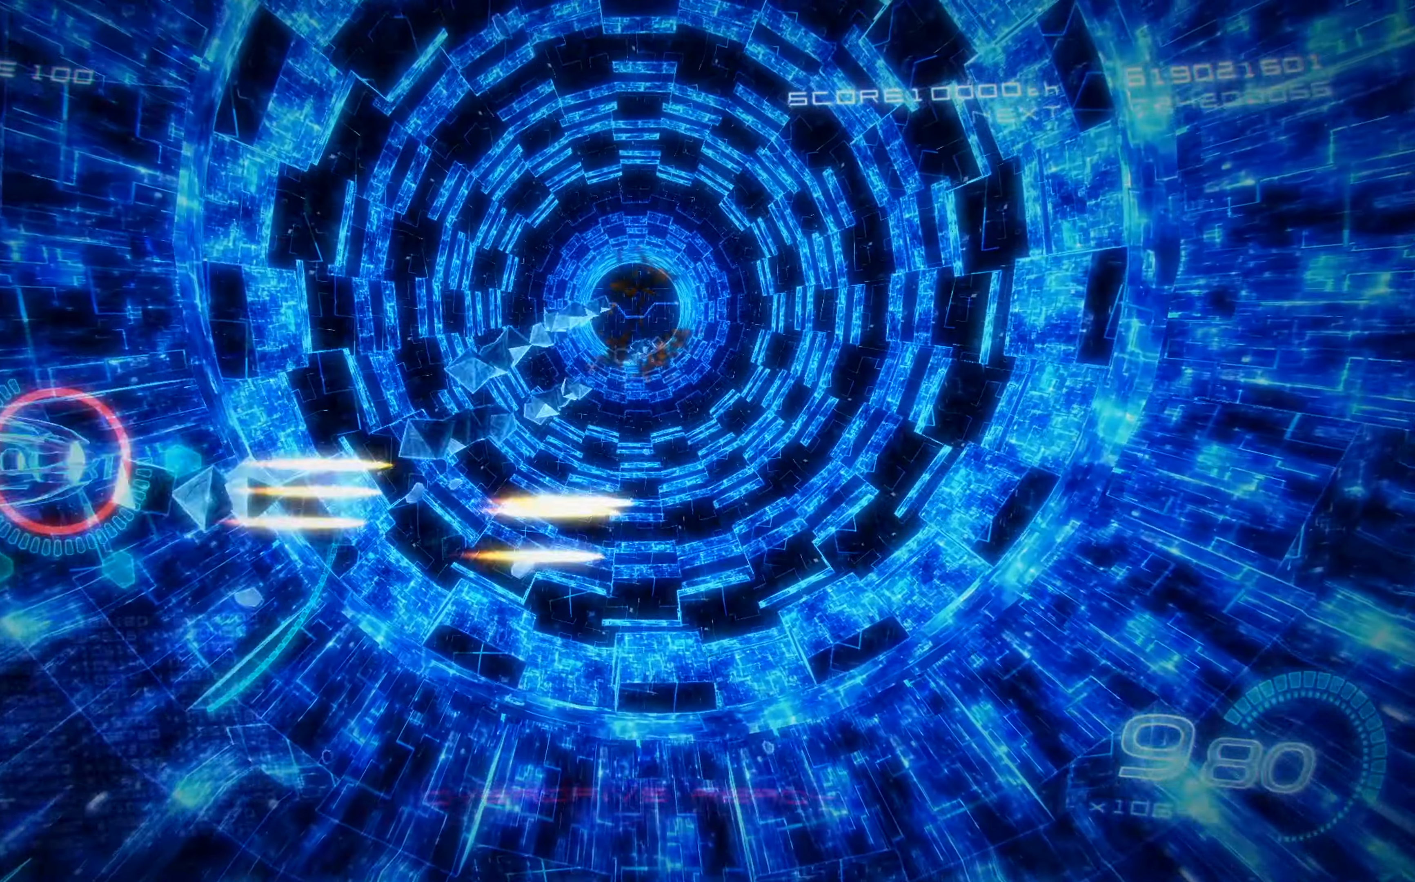
Gameplay with a controller (Xbox layout); each line is a JSON object with the inputs held at the frame after it. "events" lists button and stick changes between this image and that frame as [ms after this image, input, new state], when the widget could be followed in between. Not read: right_stick.
{"buttons": ["X", "DPAD_RIGHT"], "left_stick": "center", "events": [[234, "DPAD_UP", "up"]]}
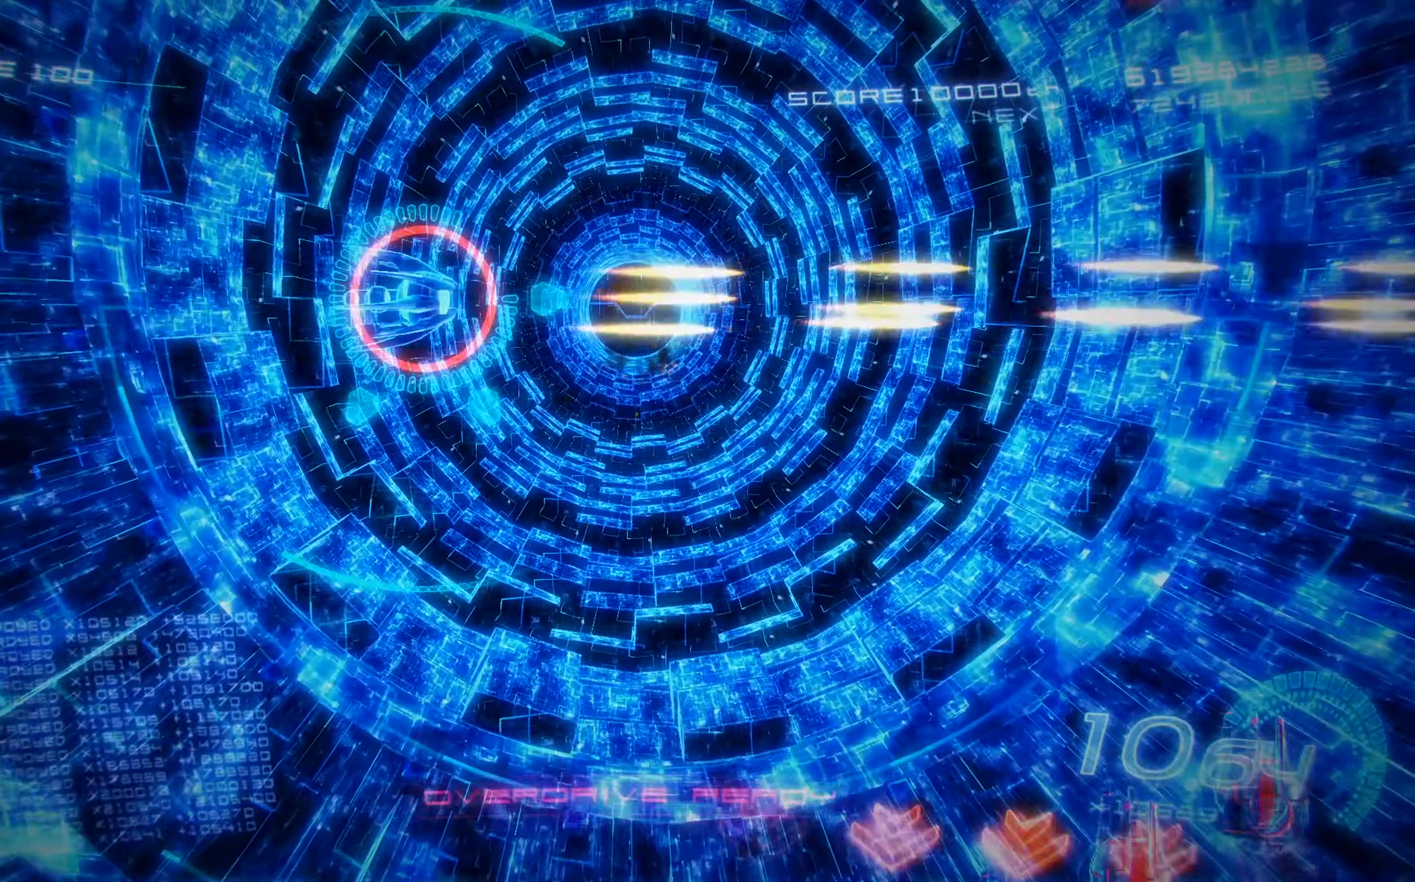
{"buttons": ["X"], "left_stick": "center", "events": [[84, "DPAD_RIGHT", "up"]]}
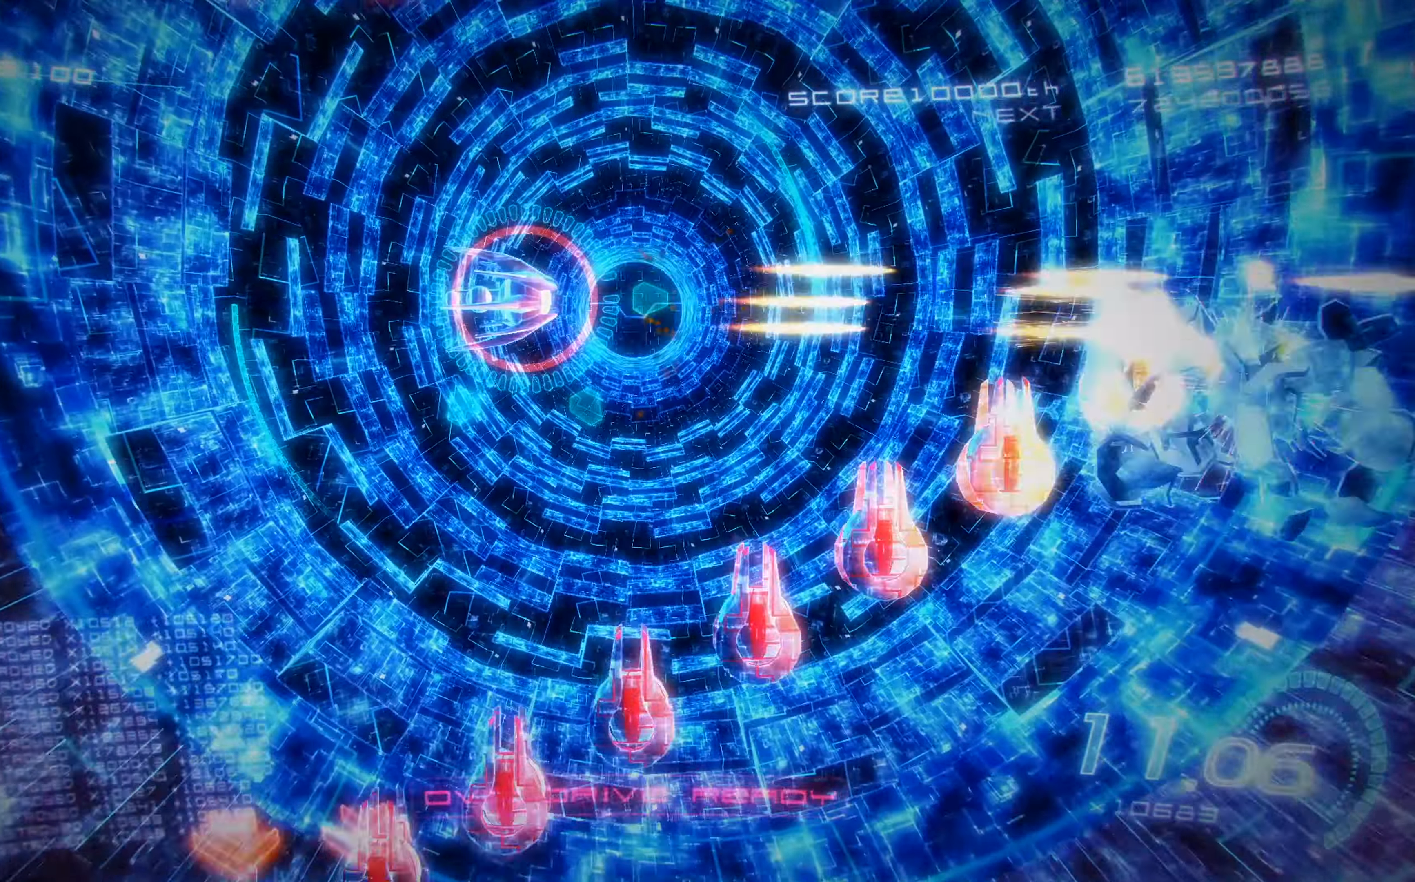
{"buttons": ["A", "X", "DPAD_LEFT"], "left_stick": "center", "events": [[117, "DPAD_LEFT", "down"], [317, "DPAD_UP", "down"], [450, "A", "down"], [500, "DPAD_UP", "up"]]}
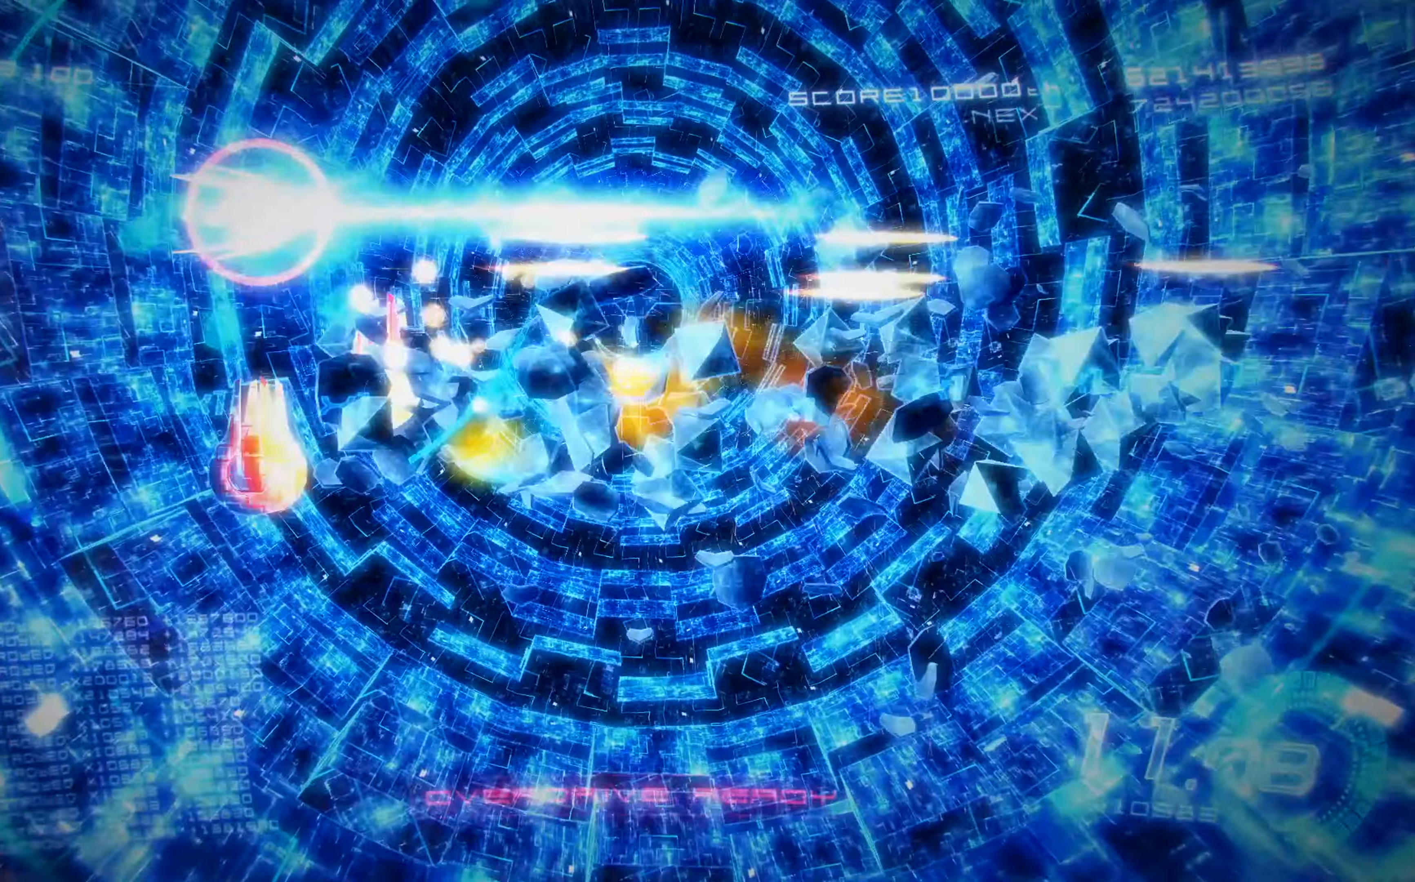
{"buttons": ["X", "DPAD_DOWN"], "left_stick": "center", "events": [[116, "A", "up"], [233, "DPAD_DOWN", "down"], [400, "DPAD_LEFT", "up"]]}
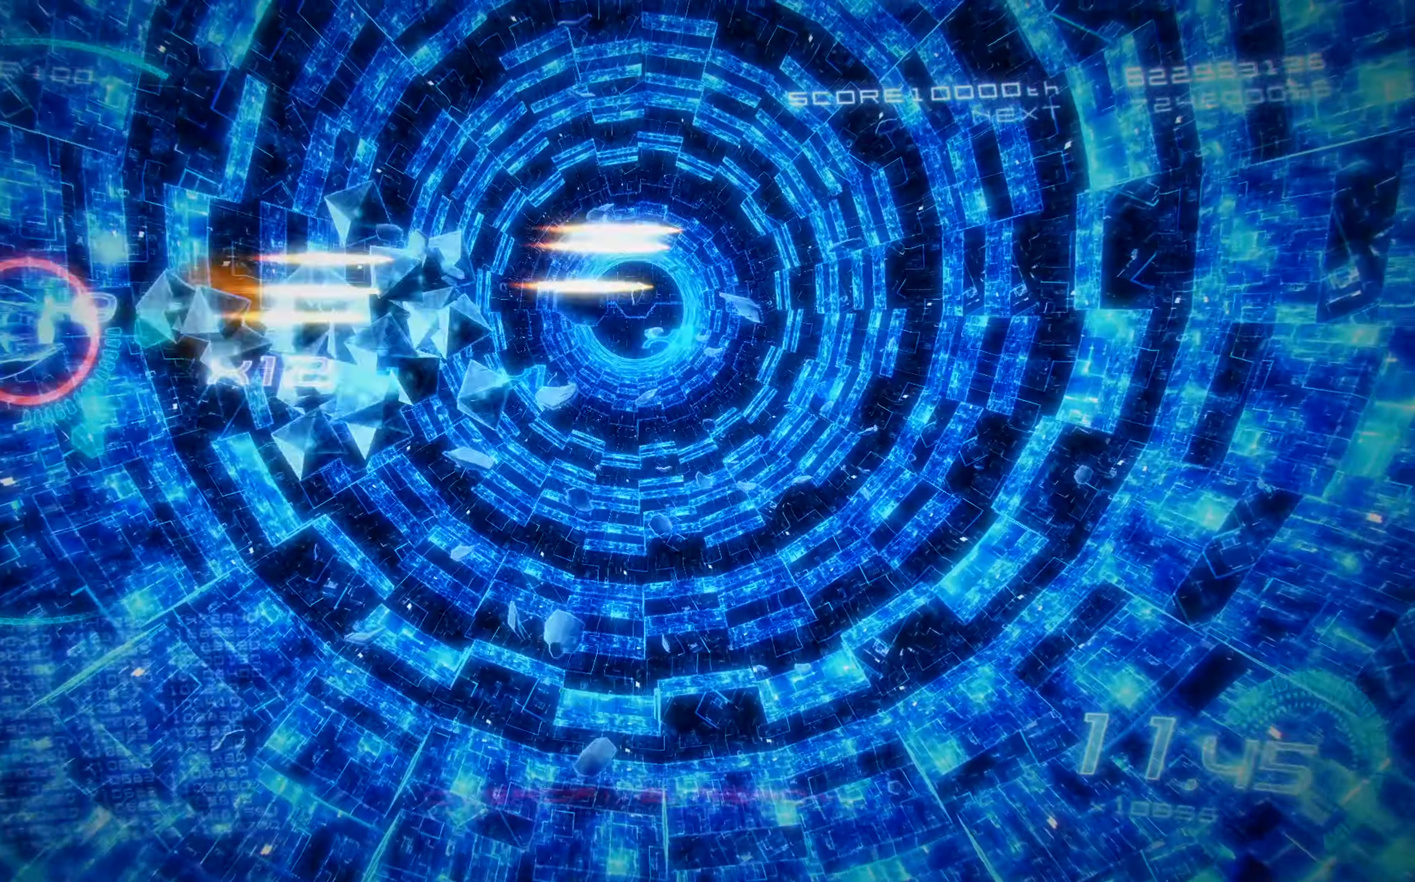
{"buttons": ["X"], "left_stick": "center", "events": [[66, "DPAD_DOWN", "up"], [66, "DPAD_RIGHT", "down"], [500, "DPAD_RIGHT", "up"]]}
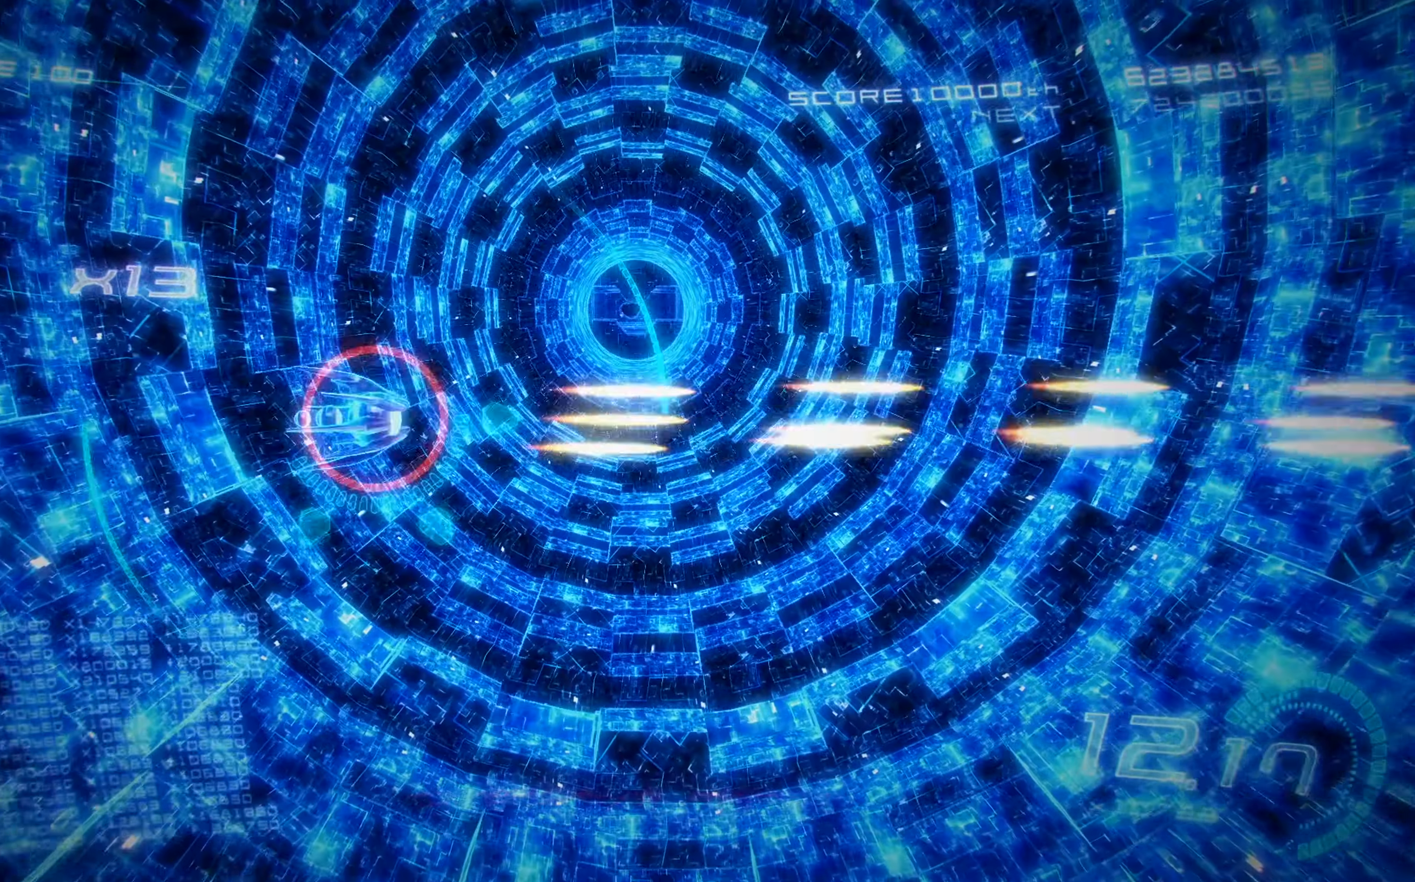
{"buttons": ["X"], "left_stick": "center", "events": []}
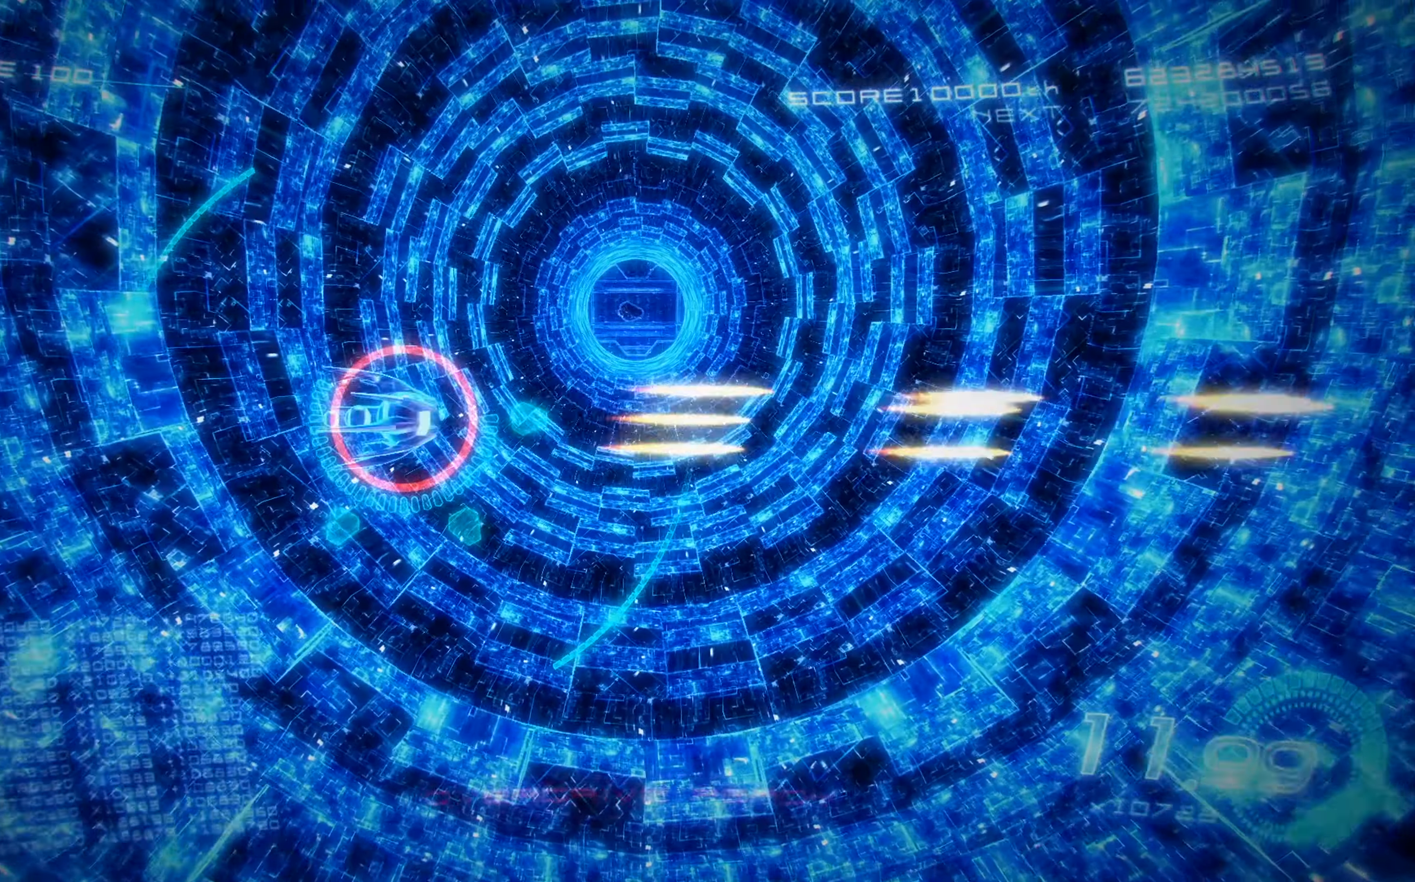
{"buttons": ["X", "DPAD_RIGHT"], "left_stick": "center", "events": [[166, "DPAD_RIGHT", "down"], [250, "DPAD_UP", "down"], [400, "DPAD_UP", "up"]]}
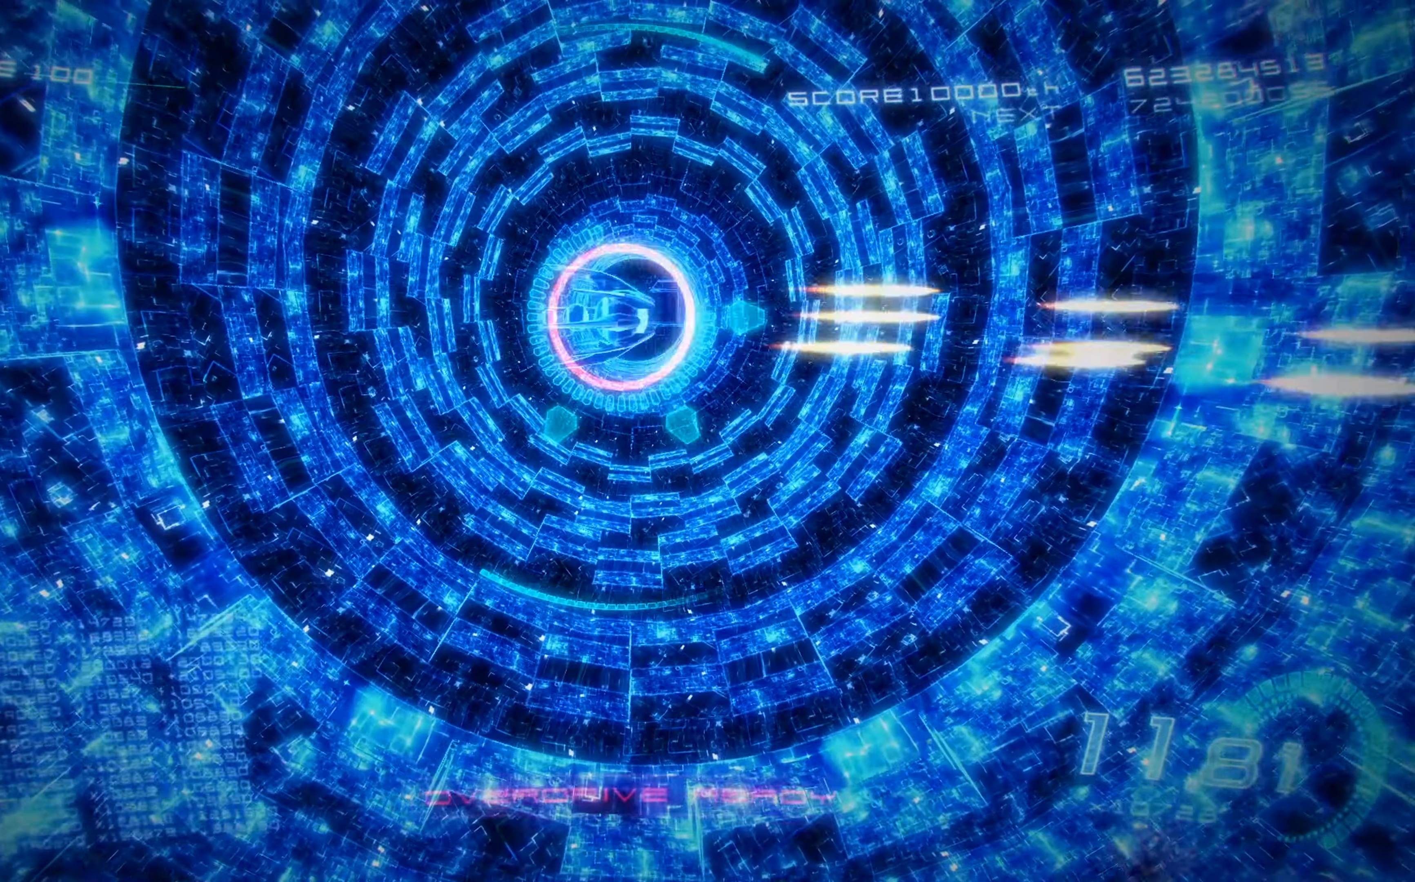
{"buttons": ["X", "DPAD_LEFT"], "left_stick": "center", "events": [[16, "DPAD_RIGHT", "up"], [433, "DPAD_LEFT", "down"]]}
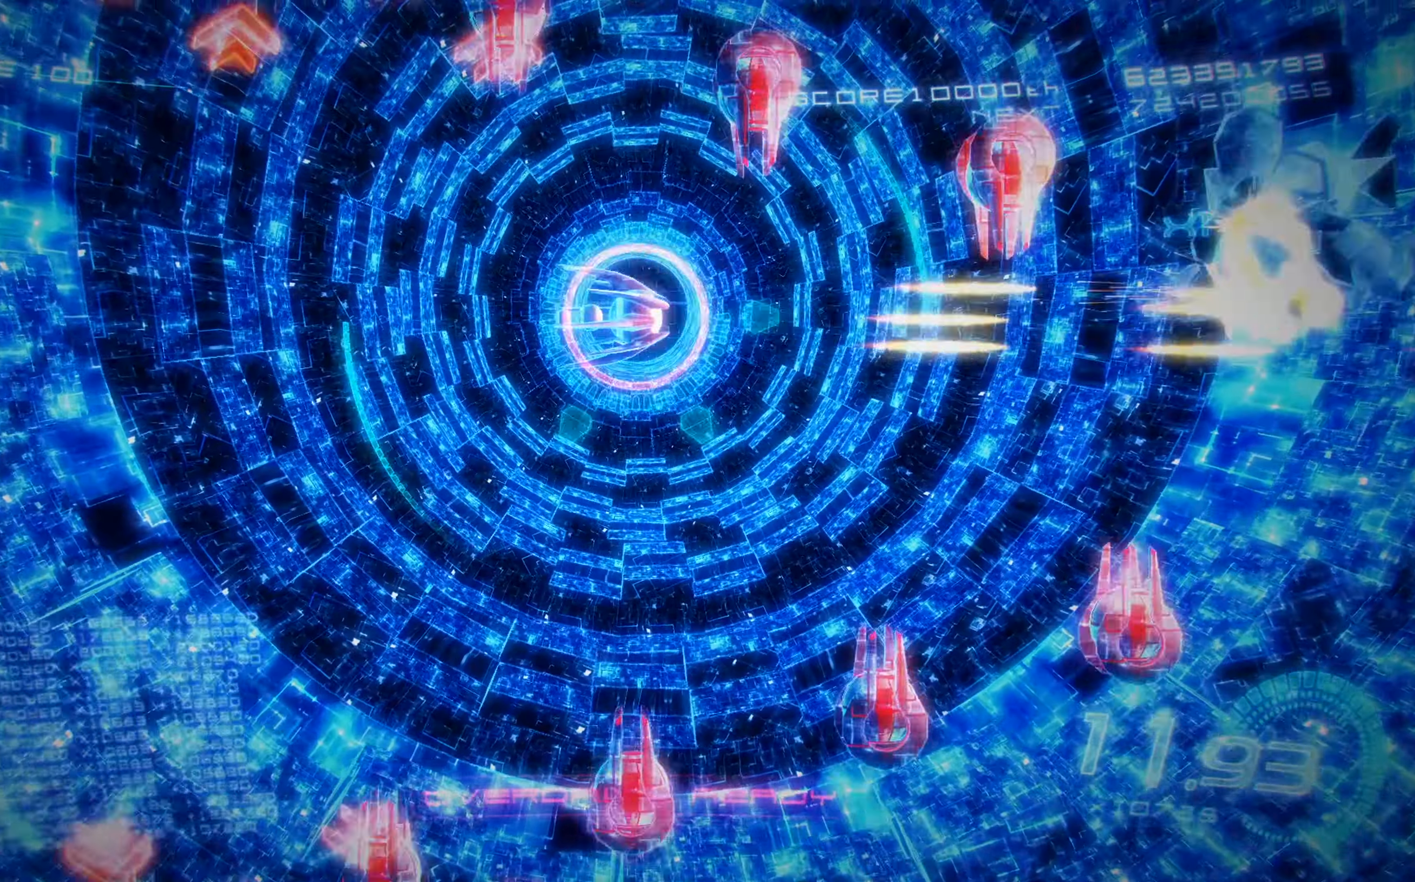
{"buttons": ["X", "DPAD_LEFT"], "left_stick": "center", "events": [[66, "DPAD_LEFT", "up"], [116, "DPAD_LEFT", "down"]]}
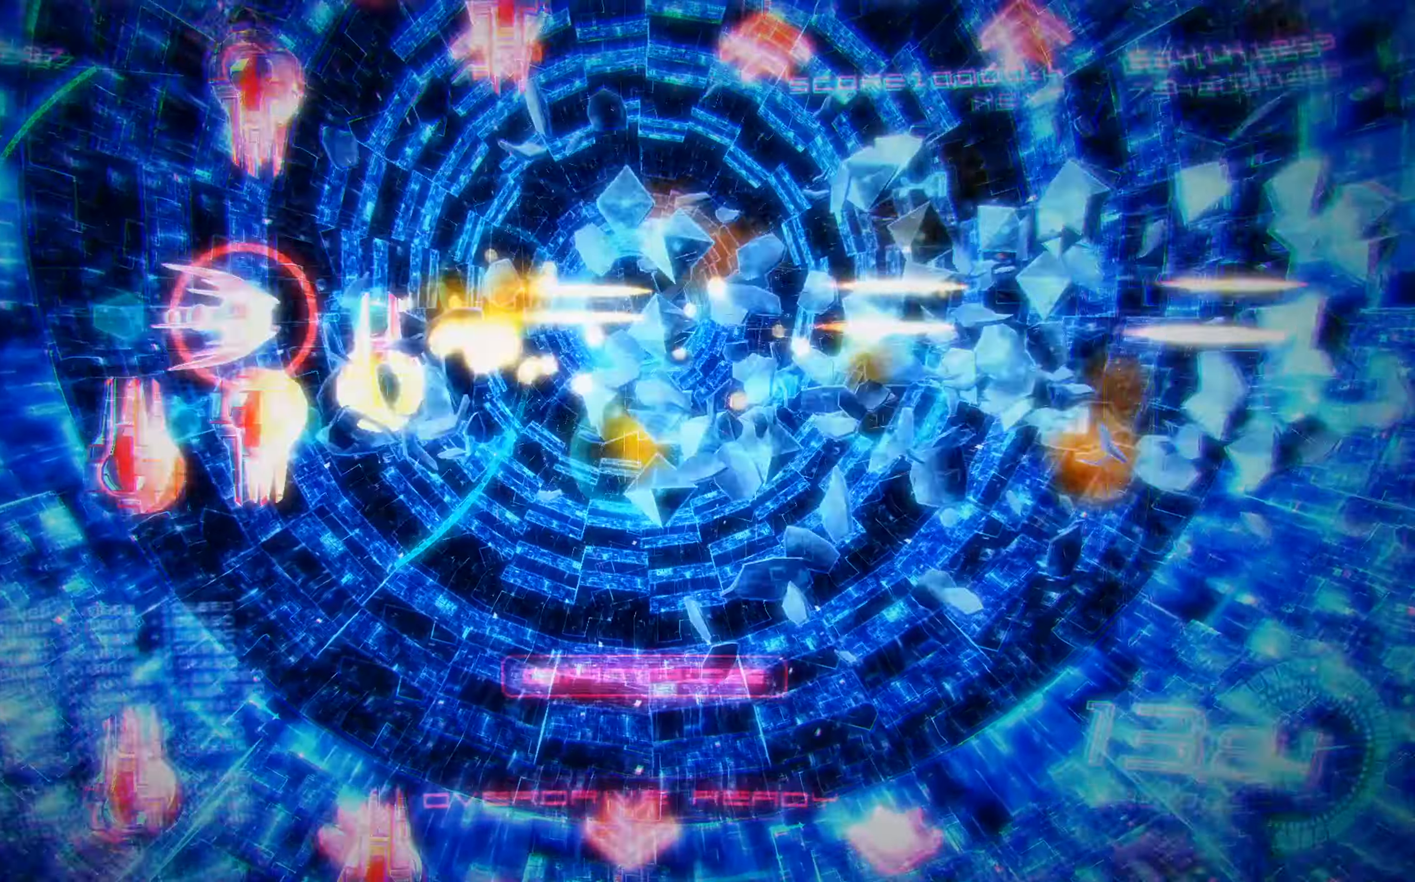
{"buttons": ["X"], "left_stick": "center", "events": [[50, "A", "down"], [216, "A", "up"], [450, "DPAD_LEFT", "up"]]}
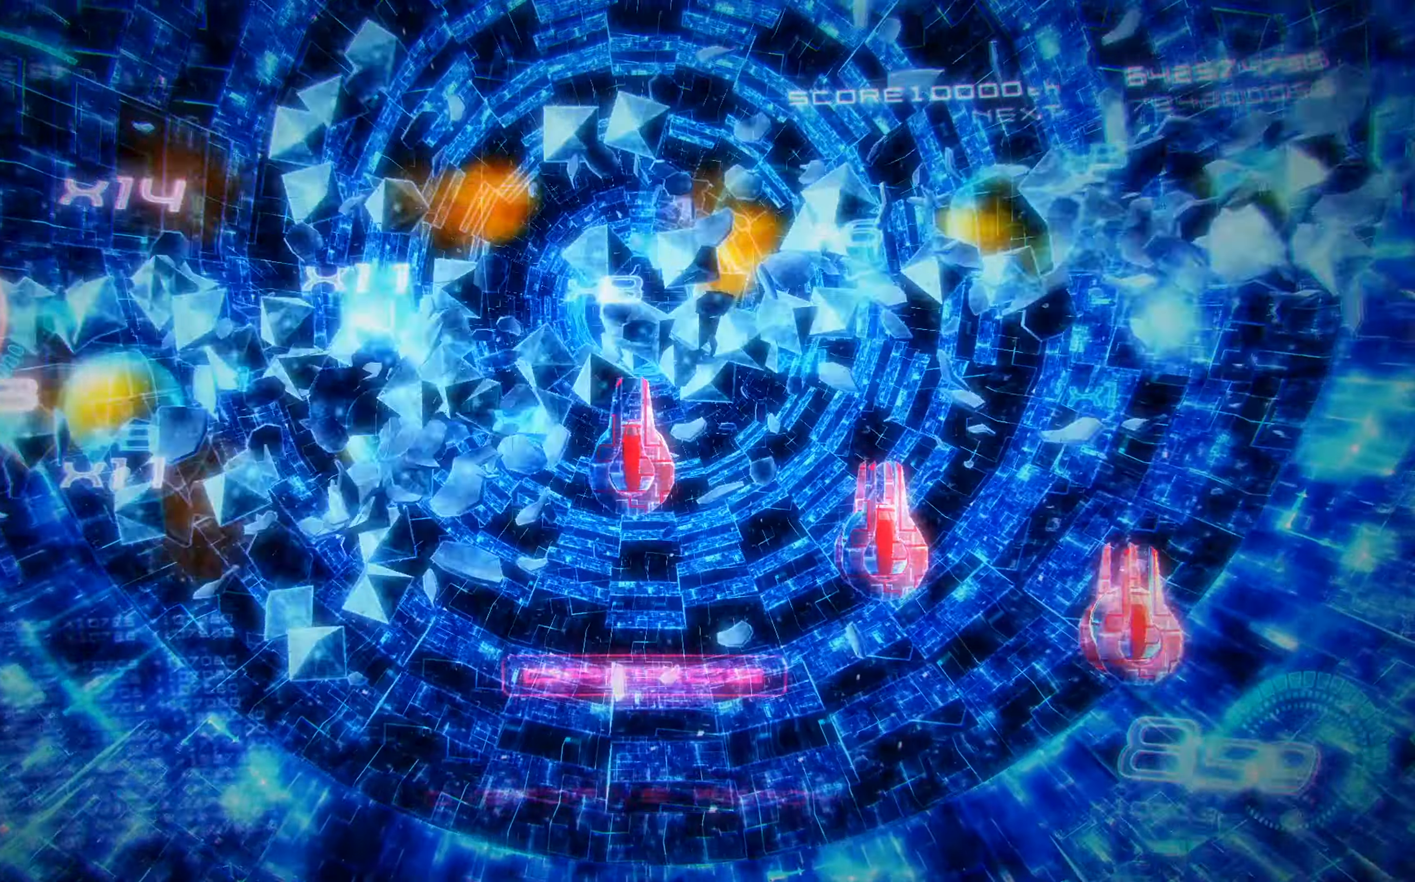
{"buttons": ["X", "DPAD_RIGHT"], "left_stick": "center", "events": [[450, "DPAD_RIGHT", "down"]]}
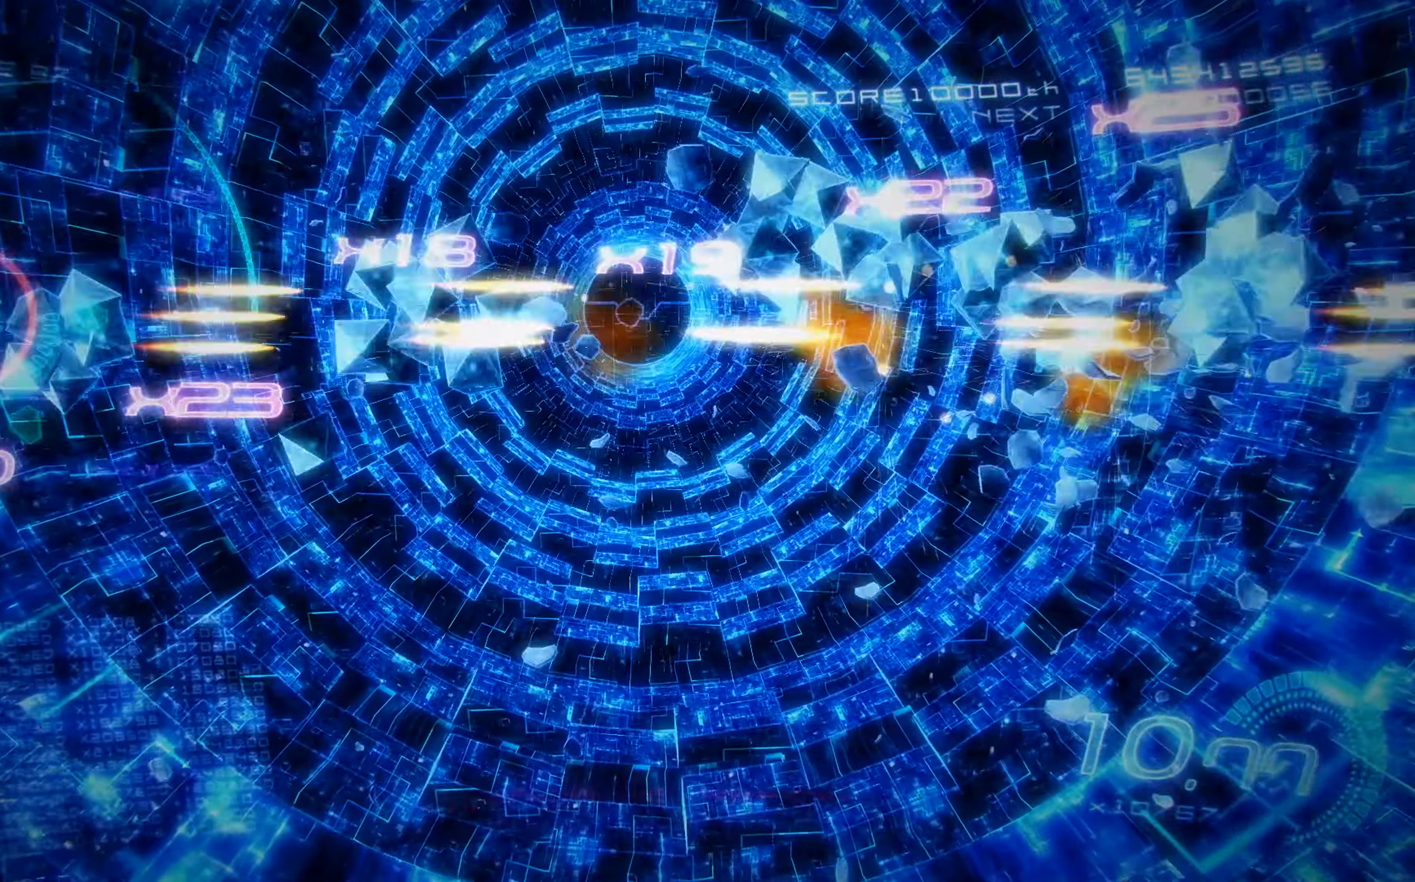
{"buttons": ["X", "DPAD_RIGHT"], "left_stick": "center", "events": [[116, "DPAD_RIGHT", "up"], [466, "DPAD_RIGHT", "down"]]}
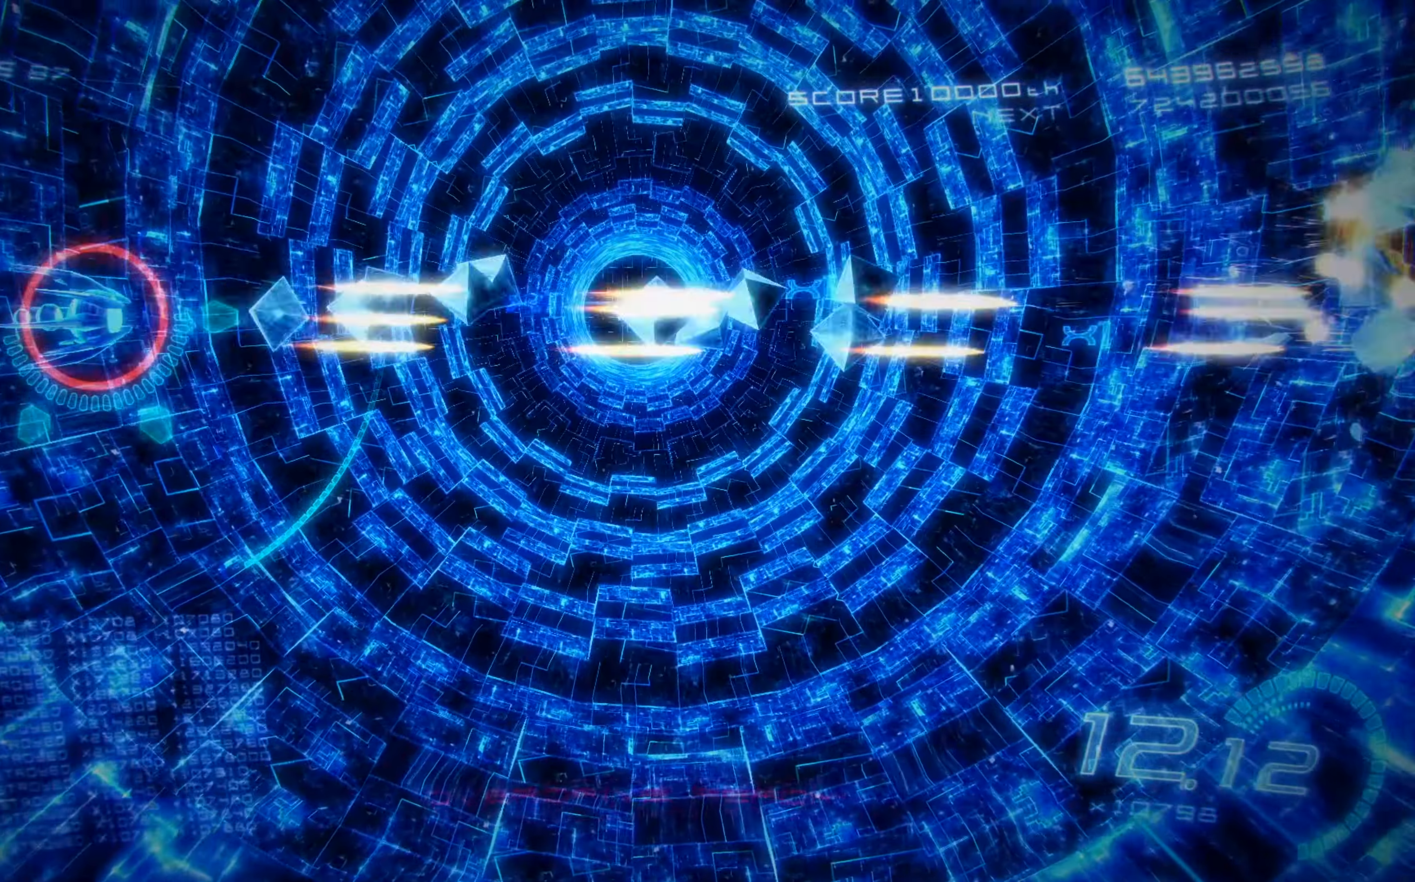
{"buttons": ["X"], "left_stick": "center", "events": [[83, "DPAD_RIGHT", "up"]]}
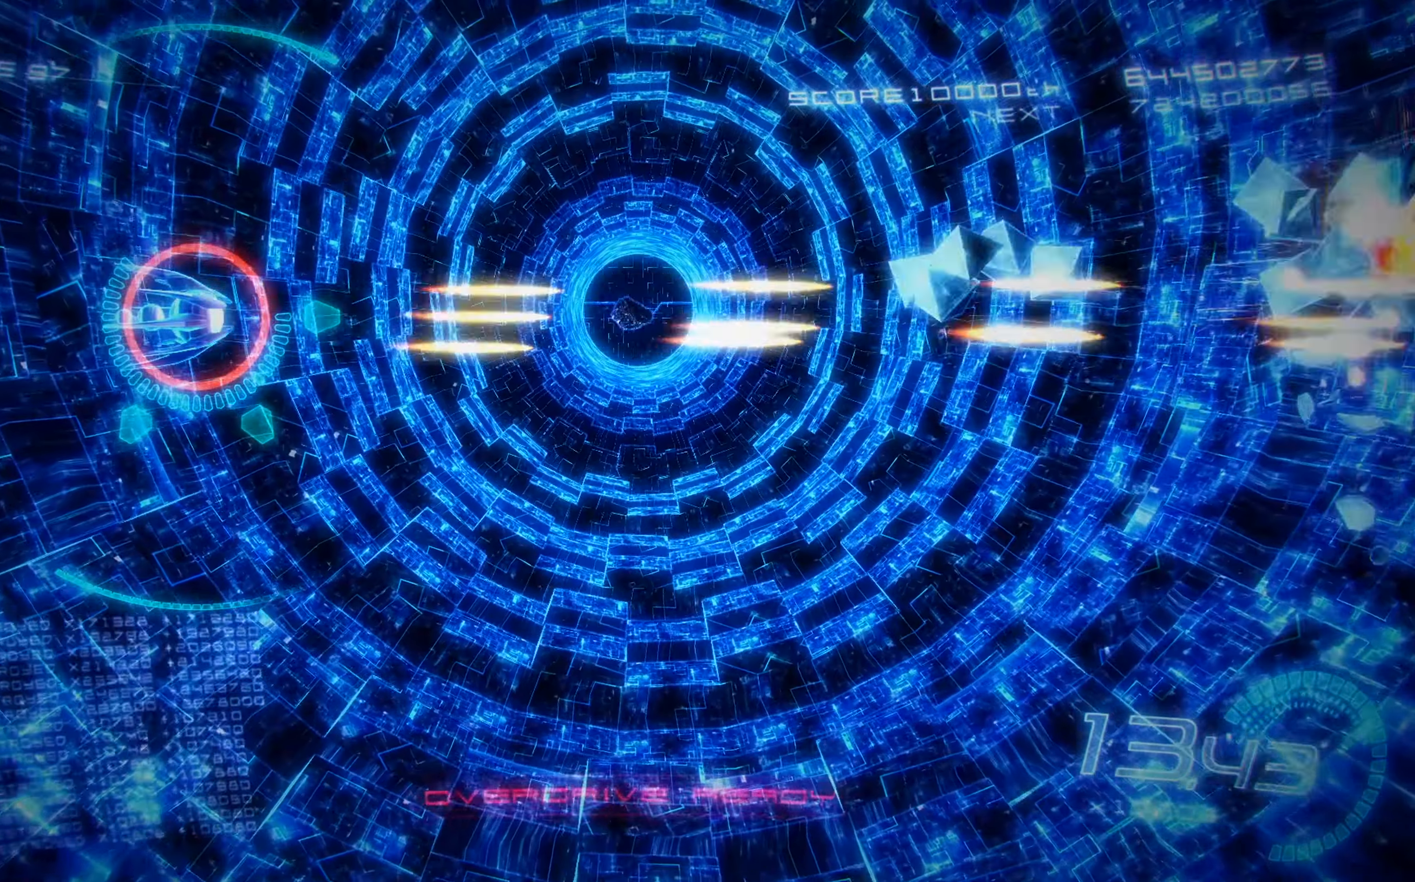
{"buttons": ["X"], "left_stick": "center", "events": [[333, "DPAD_LEFT", "down"], [450, "DPAD_LEFT", "up"]]}
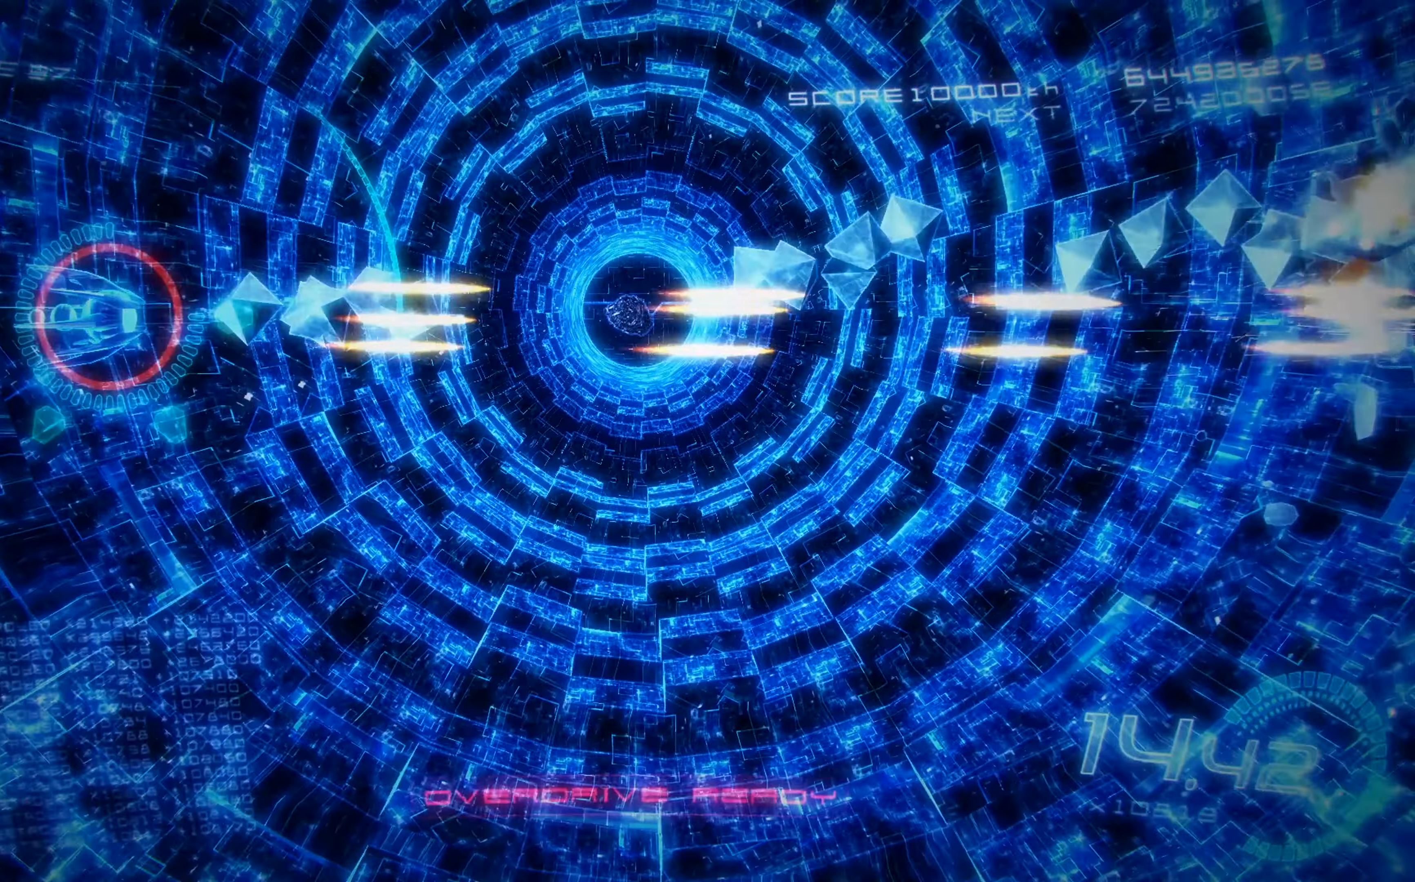
{"buttons": ["X", "DPAD_RIGHT"], "left_stick": "center", "events": [[450, "DPAD_RIGHT", "down"]]}
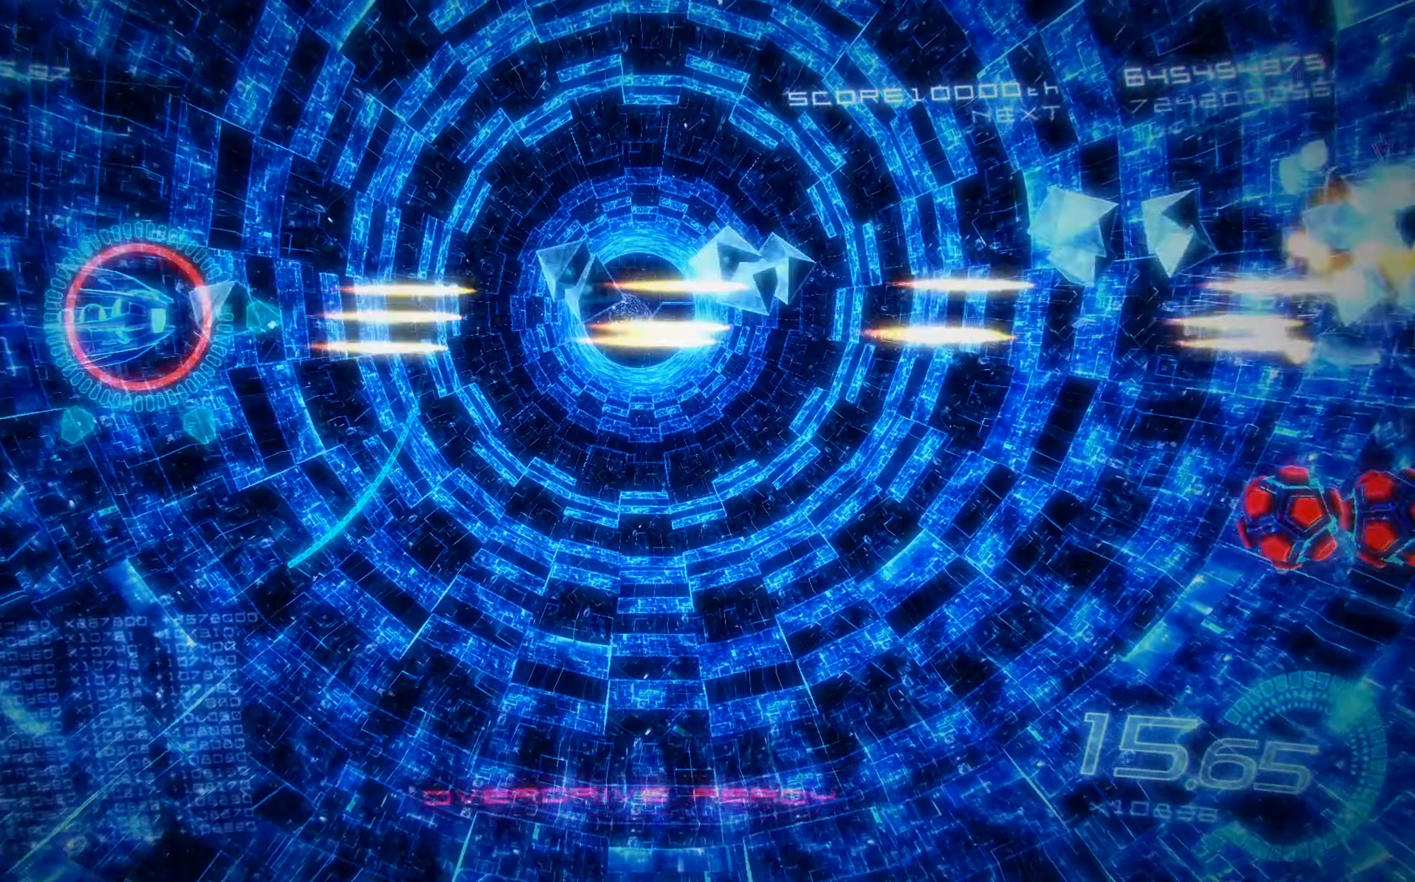
{"buttons": ["X", "DPAD_DOWN"], "left_stick": "center", "events": [[67, "DPAD_RIGHT", "up"], [450, "DPAD_DOWN", "down"]]}
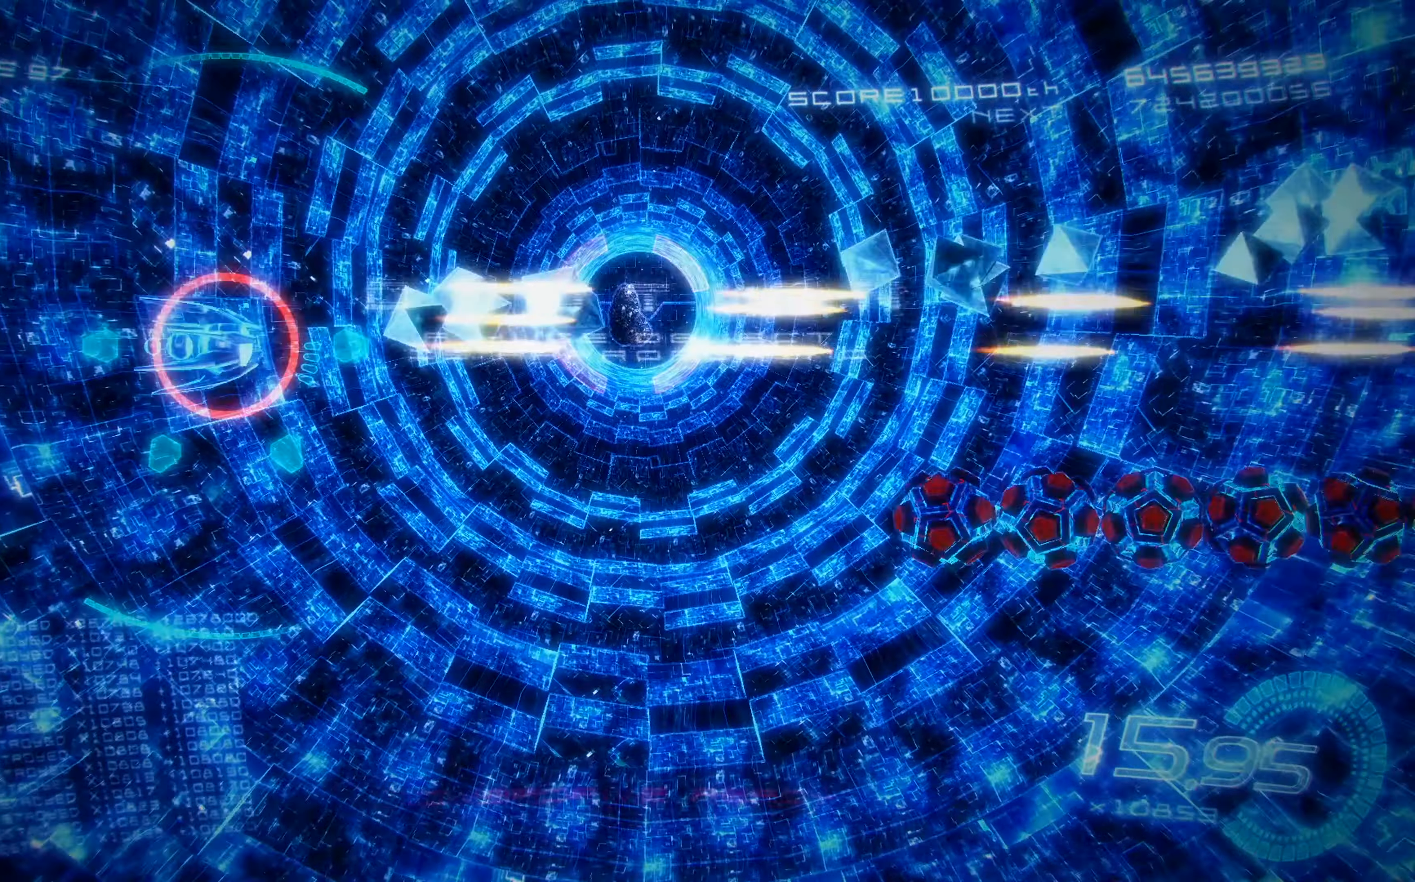
{"buttons": ["X"], "left_stick": "center", "events": [[233, "A", "down"], [267, "DPAD_DOWN", "up"], [300, "DPAD_UP", "down"], [367, "A", "up"], [450, "DPAD_UP", "up"]]}
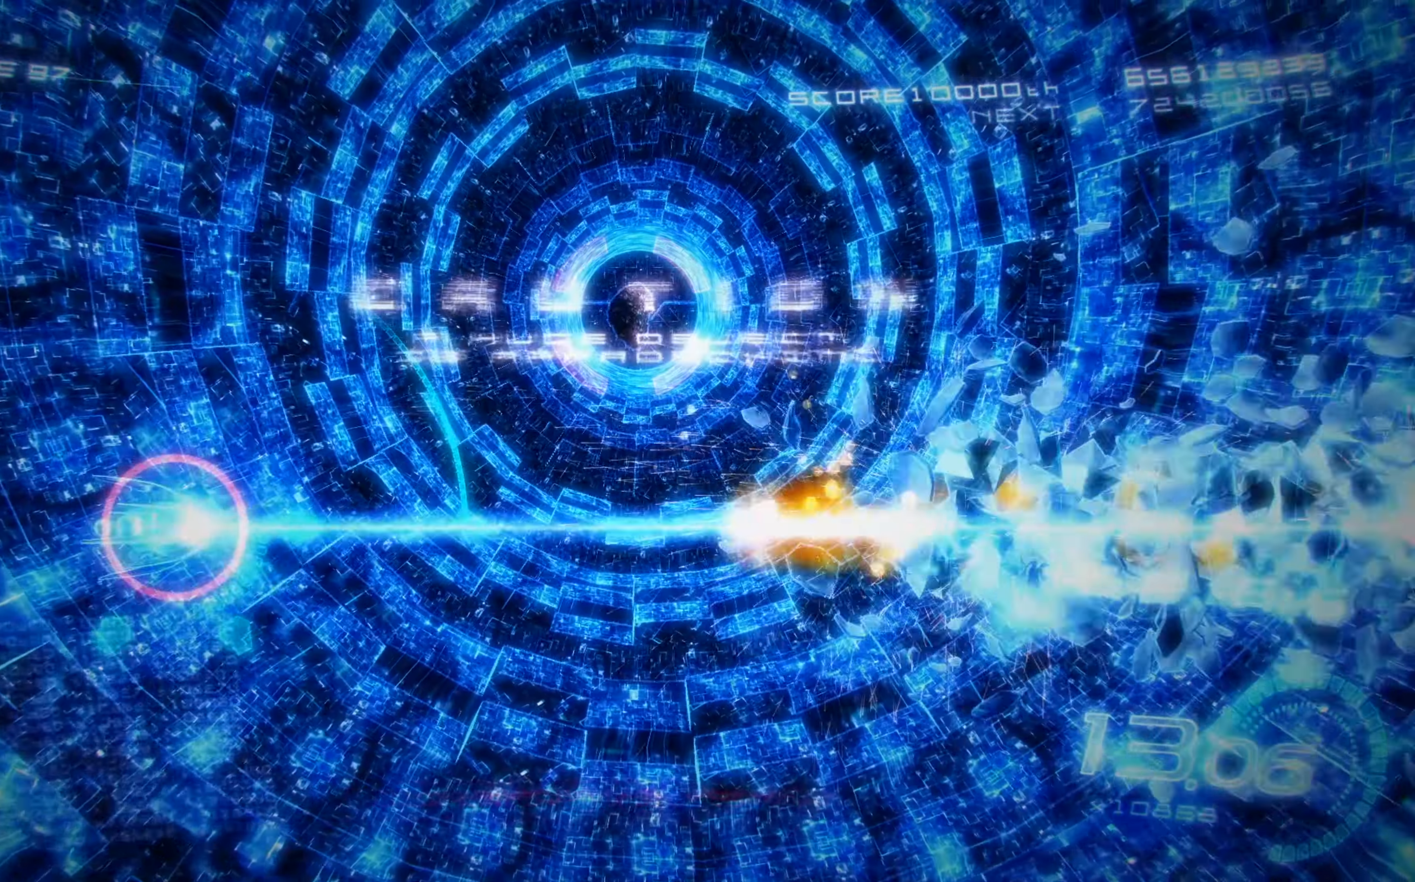
{"buttons": ["X"], "left_stick": "center", "events": [[50, "DPAD_UP", "down"], [250, "DPAD_UP", "up"], [367, "DPAD_RIGHT", "down"], [450, "DPAD_RIGHT", "up"], [467, "DPAD_RIGHT", "down"], [483, "DPAD_RIGHT", "up"]]}
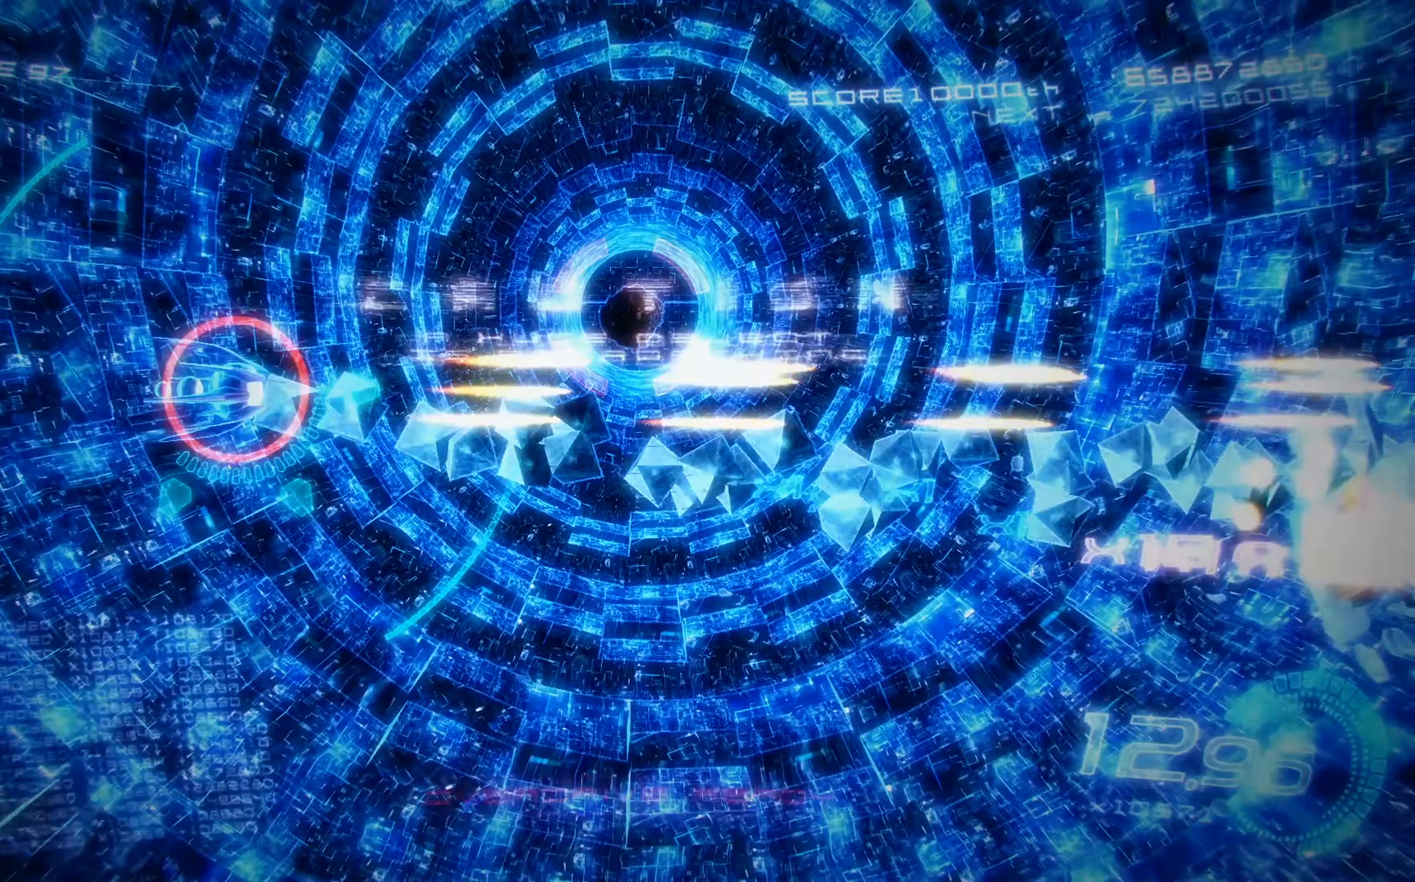
{"buttons": ["X", "DPAD_RIGHT"], "left_stick": "center", "events": [[150, "DPAD_RIGHT", "down"], [267, "DPAD_UP", "down"], [433, "DPAD_UP", "up"]]}
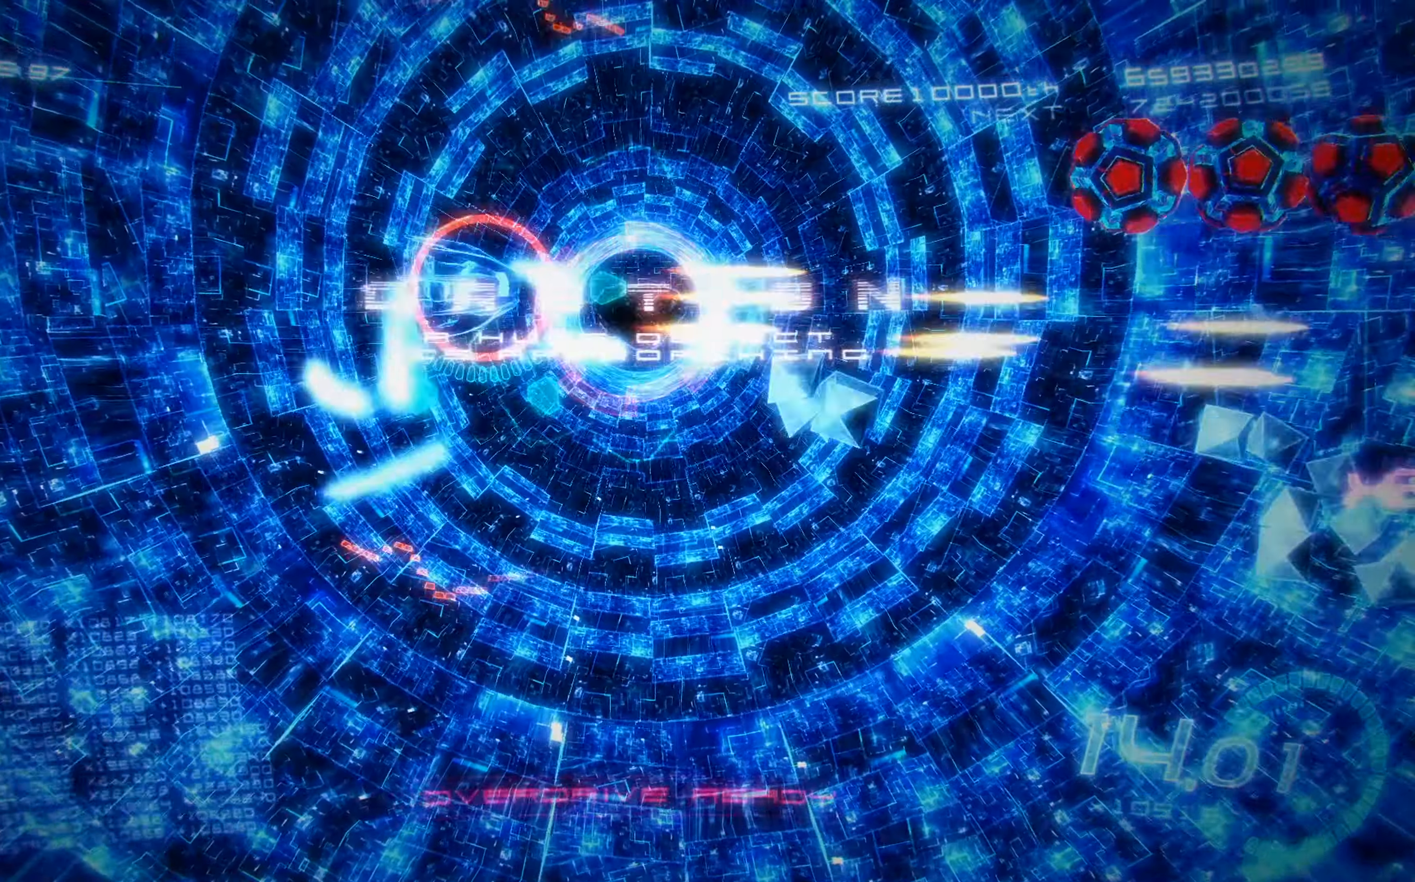
{"buttons": ["X"], "left_stick": "center", "events": [[183, "DPAD_RIGHT", "up"], [333, "DPAD_LEFT", "down"], [483, "DPAD_LEFT", "up"]]}
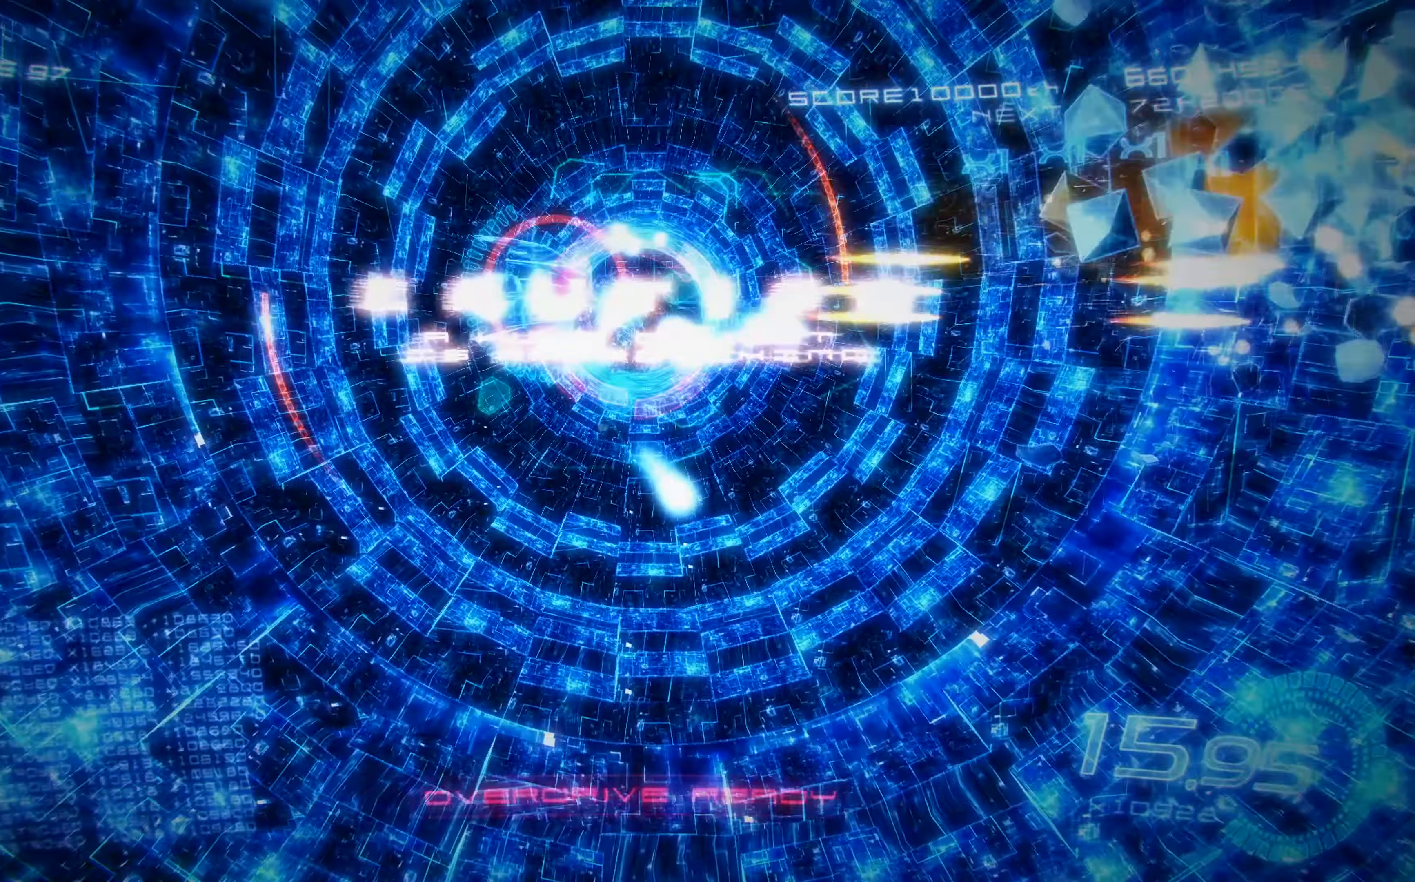
{"buttons": ["X", "DPAD_LEFT"], "left_stick": "center", "events": [[450, "DPAD_LEFT", "down"]]}
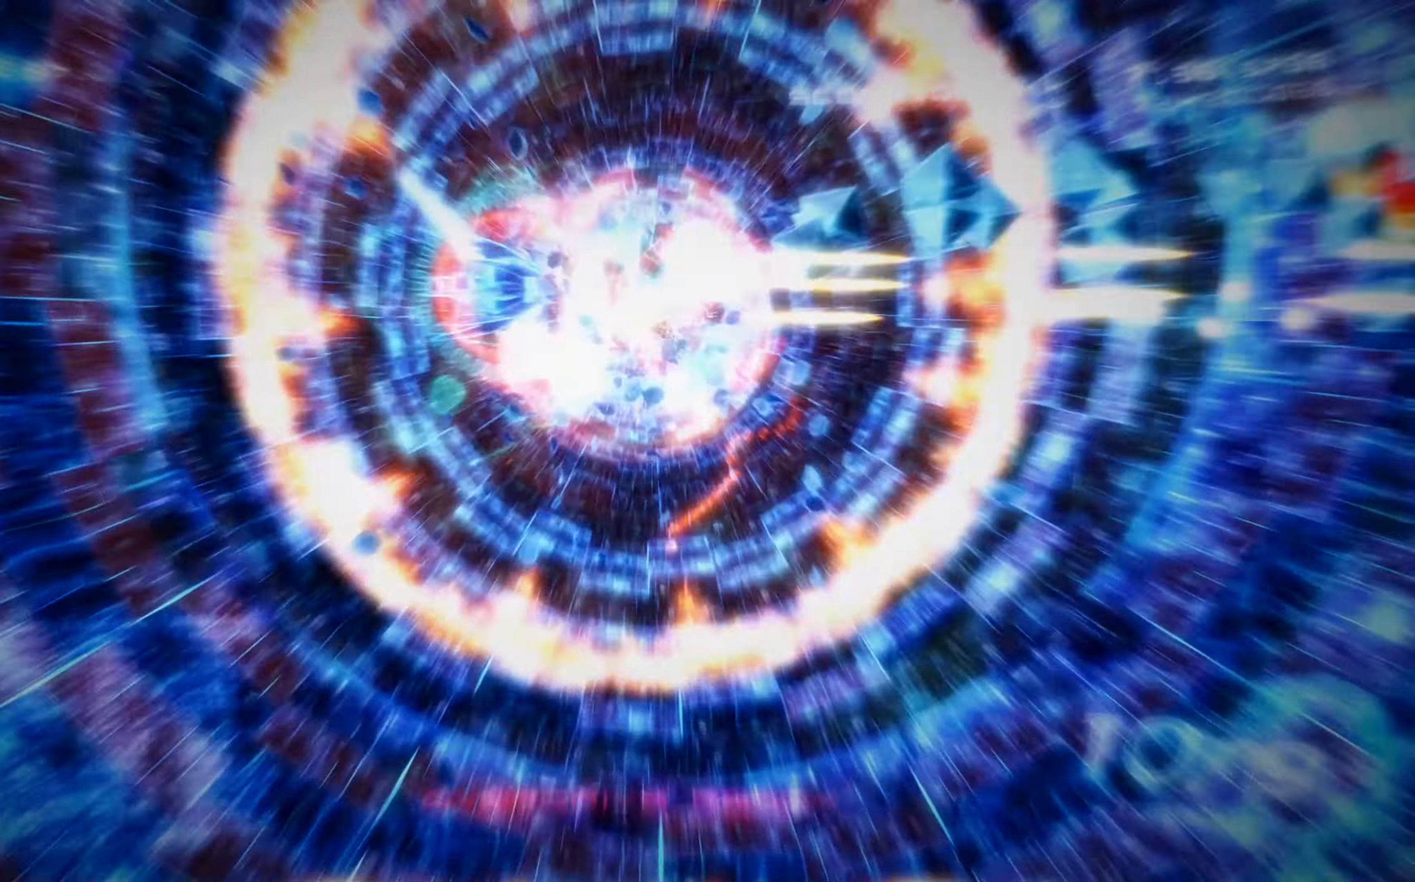
{"buttons": ["X", "DPAD_DOWN"], "left_stick": "center", "events": [[400, "DPAD_DOWN", "down"], [433, "DPAD_LEFT", "up"]]}
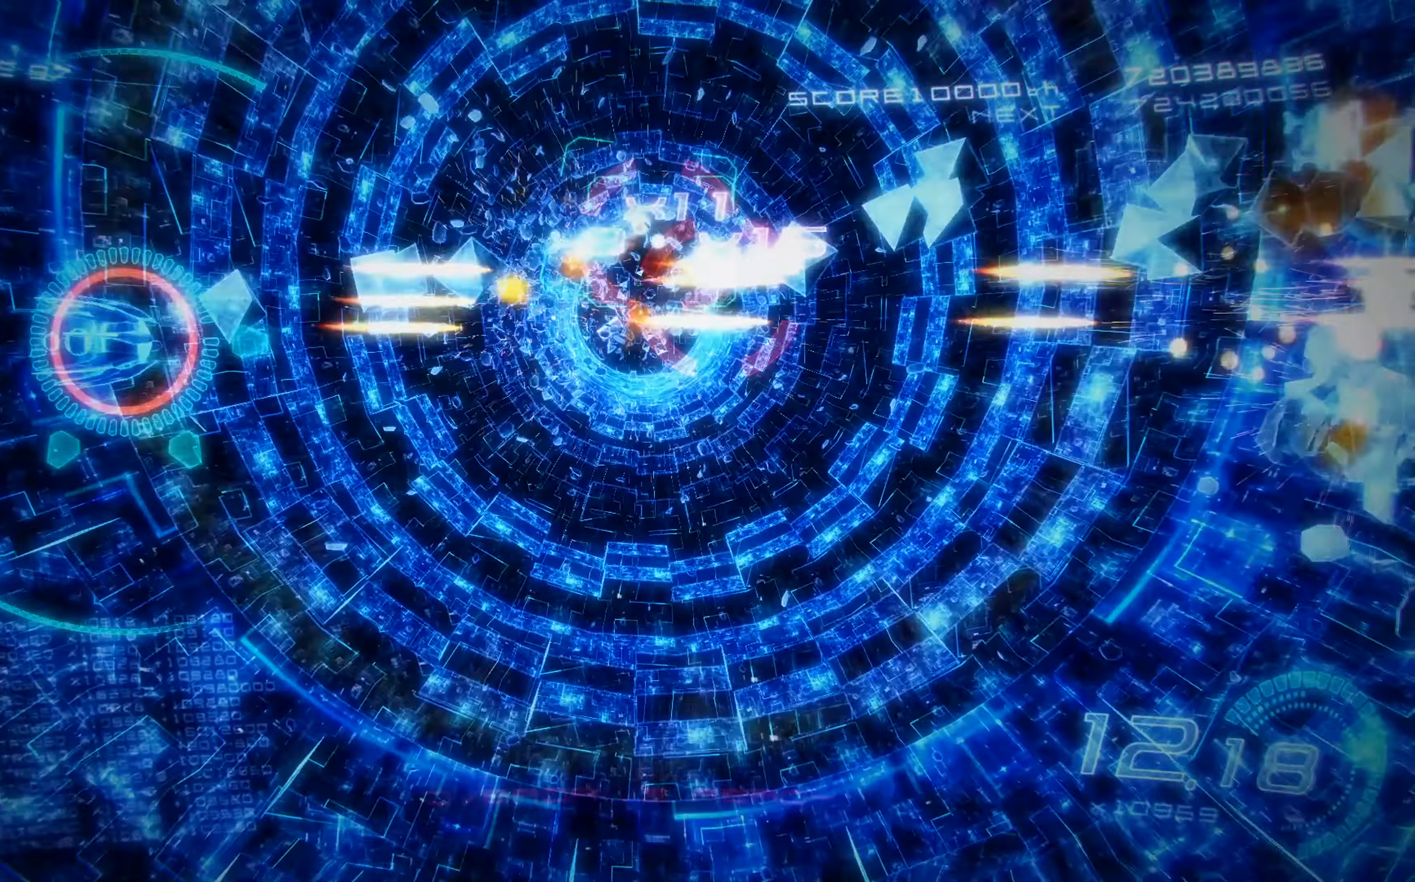
{"buttons": ["X", "DPAD_UP", "DPAD_RIGHT"], "left_stick": "center", "events": [[183, "DPAD_RIGHT", "down"], [250, "DPAD_DOWN", "up"], [267, "DPAD_RIGHT", "up"], [400, "DPAD_RIGHT", "down"], [433, "DPAD_UP", "down"]]}
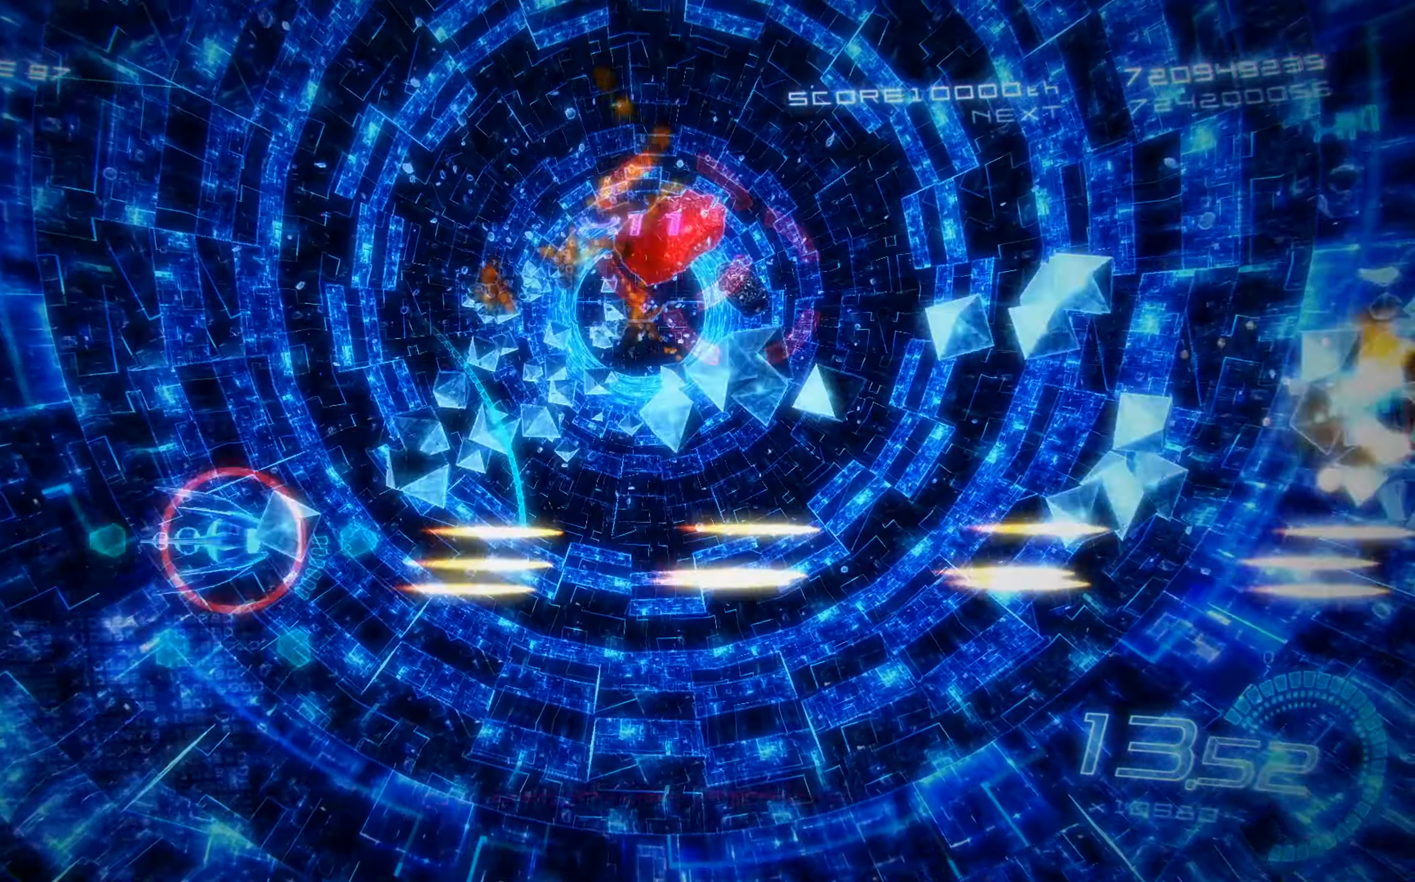
{"buttons": ["X", "DPAD_UP", "DPAD_RIGHT"], "left_stick": "center", "events": []}
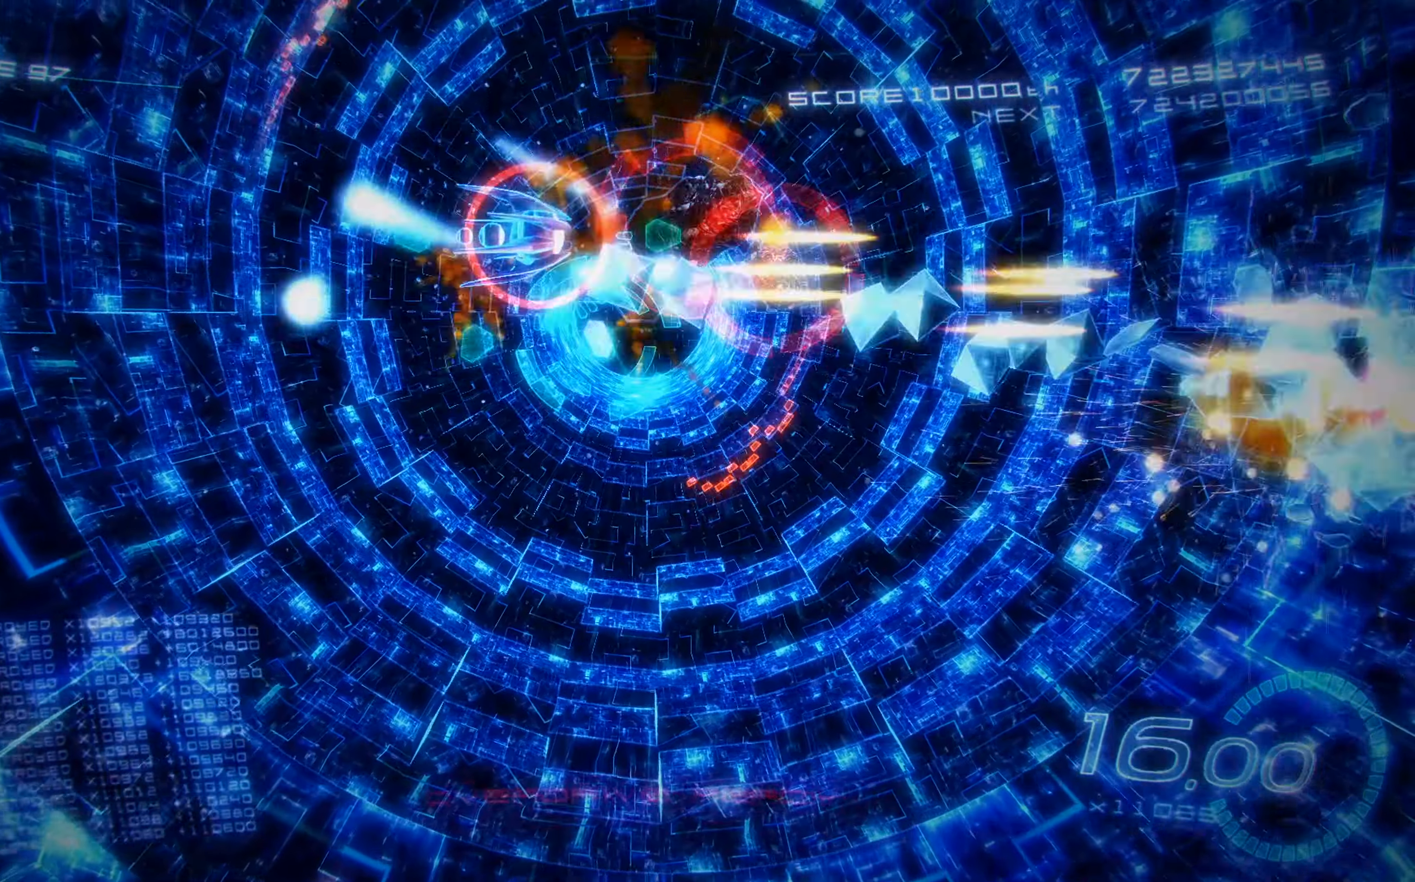
{"buttons": ["X"], "left_stick": "center", "events": [[17, "DPAD_UP", "up"], [217, "DPAD_RIGHT", "up"], [400, "DPAD_UP", "down"], [500, "DPAD_UP", "up"]]}
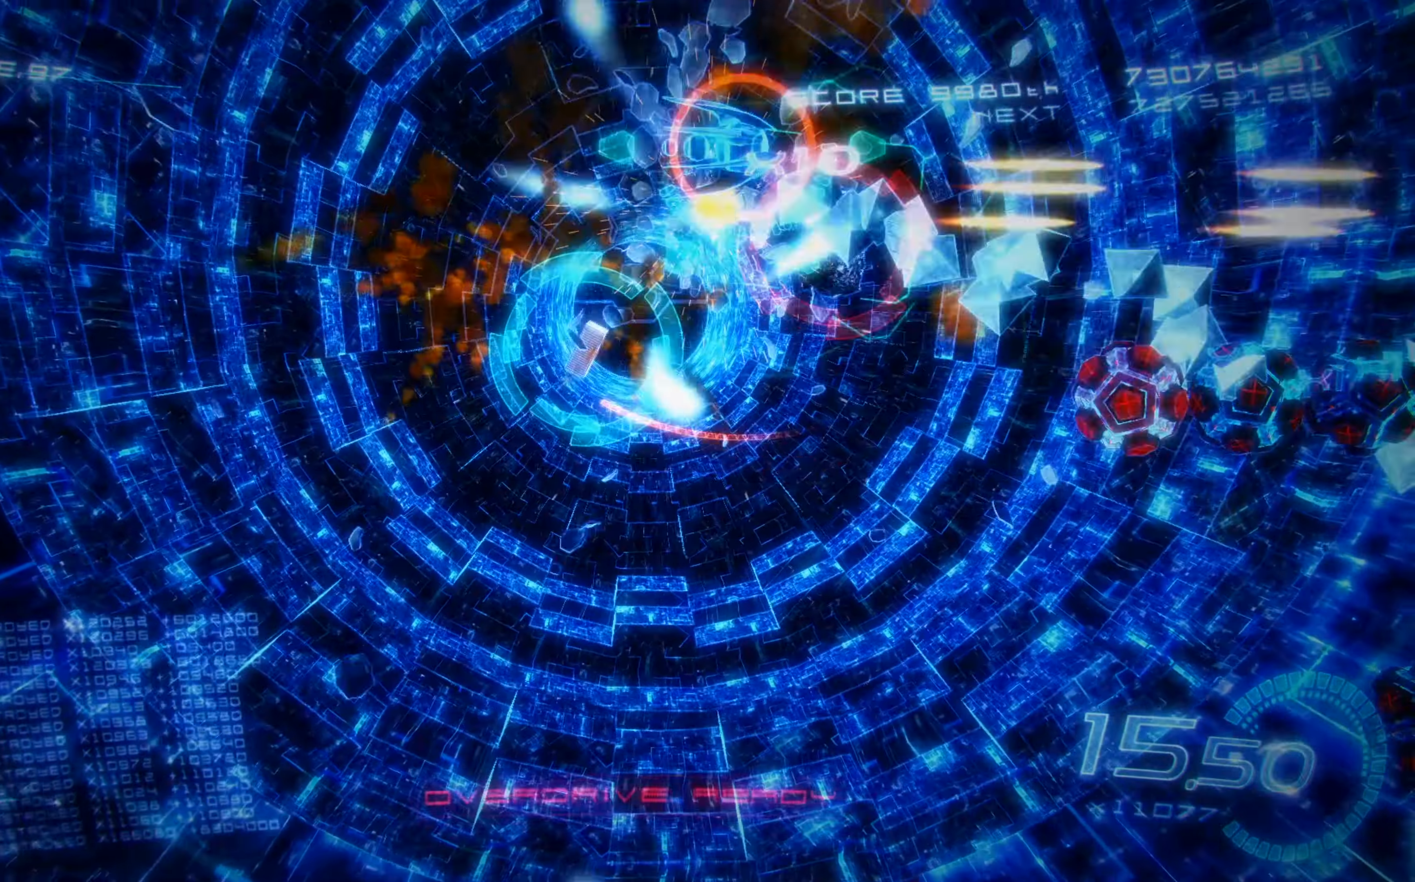
{"buttons": ["X", "DPAD_DOWN", "DPAD_LEFT"], "left_stick": "center", "events": [[167, "DPAD_UP", "down"], [284, "DPAD_LEFT", "down"], [284, "DPAD_UP", "up"], [500, "DPAD_DOWN", "down"]]}
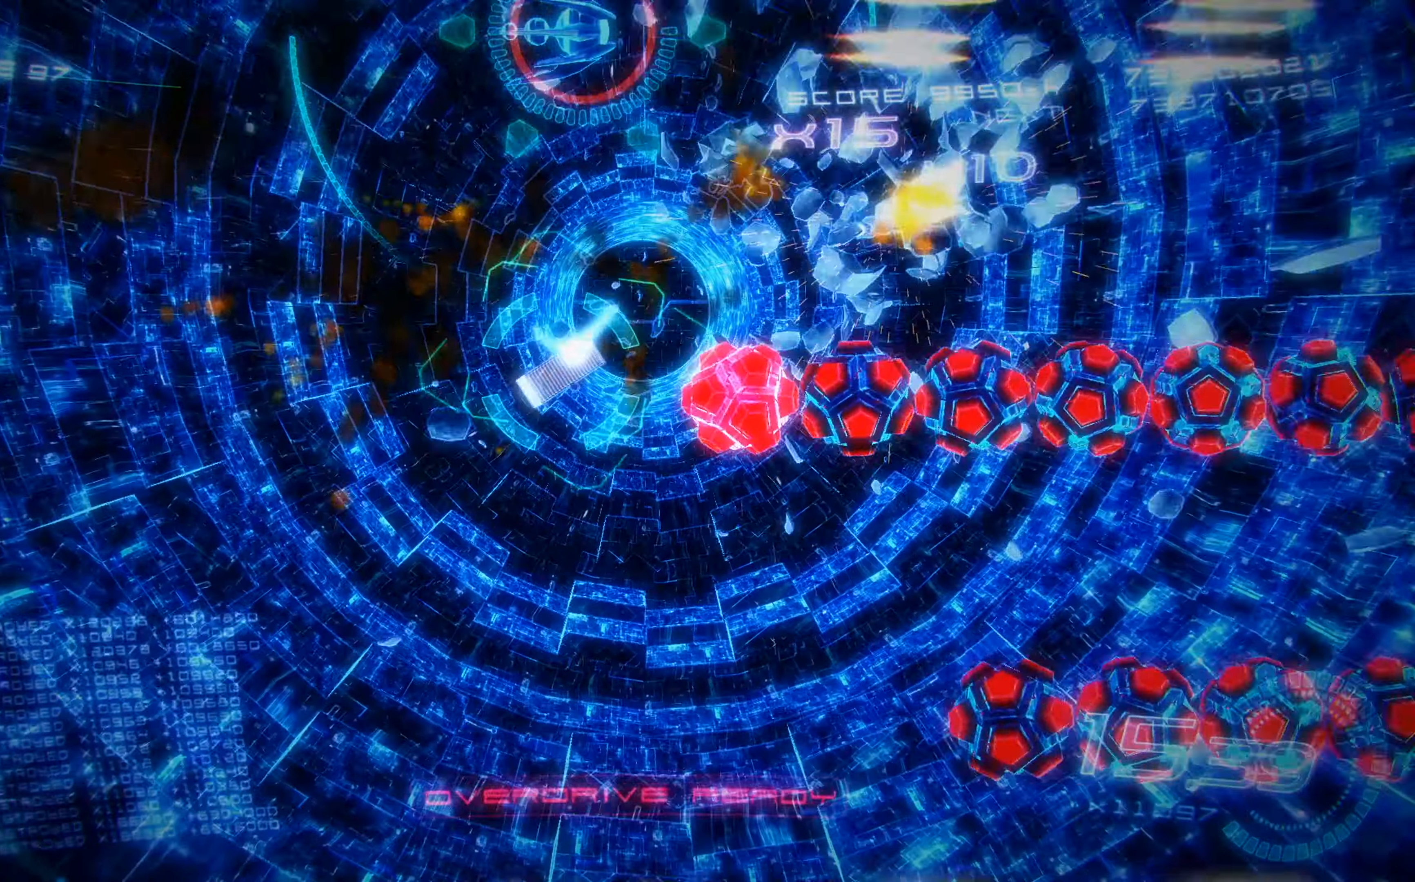
{"buttons": ["A", "X", "DPAD_LEFT"], "left_stick": "center", "events": [[367, "A", "down"], [400, "DPAD_DOWN", "up"]]}